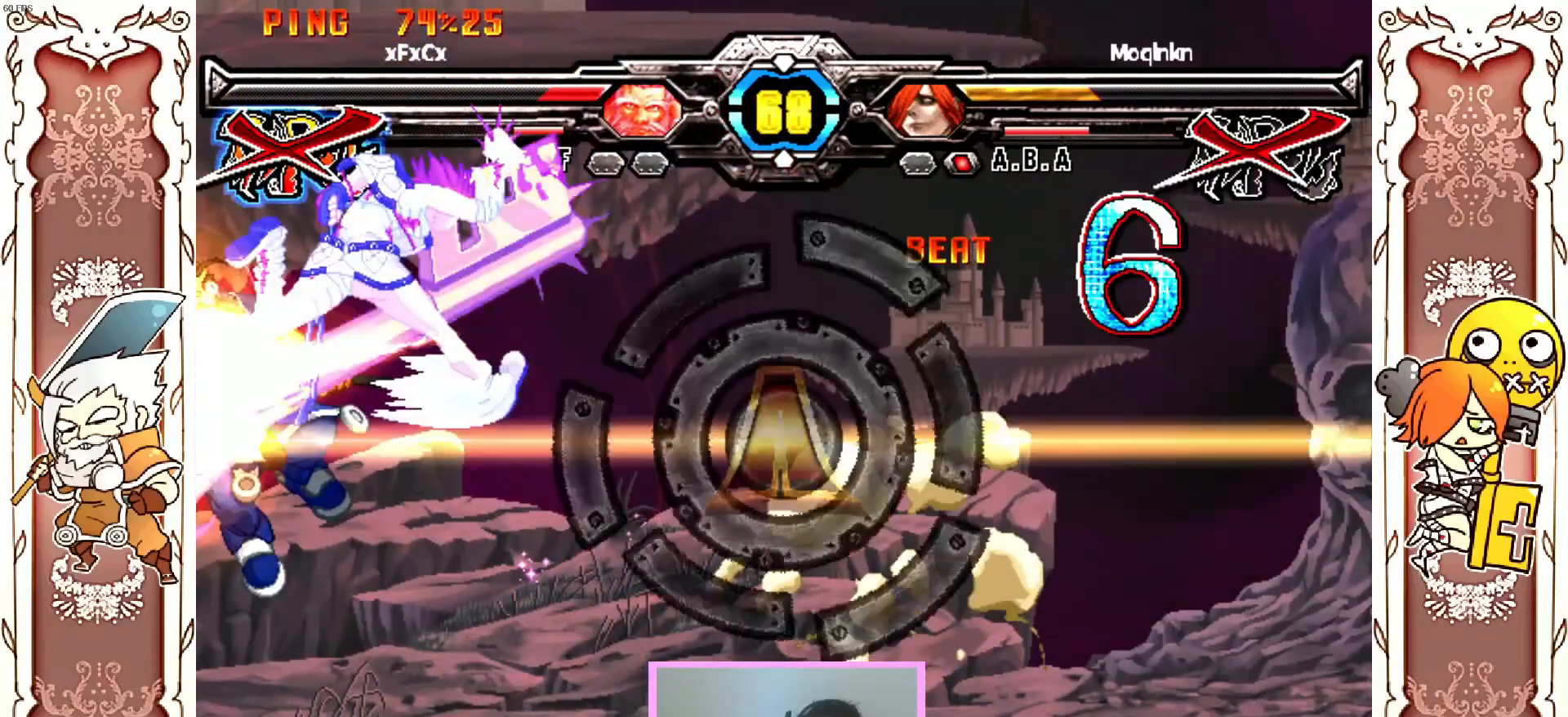
Gameplay with a controller (Xbox layout); each line is a JSON object with the inputs held at the frame after it. "events" lists button and stick changes between this image and that frame as [ms after this image, input, new state], when the widget could be followed in between. Not read: L3 R3 right_stick.
{"buttons": [], "left_stick": "center", "events": [[133, "R1", "down"], [200, "R1", "up"], [250, "R1", "down"], [333, "R1", "up"]]}
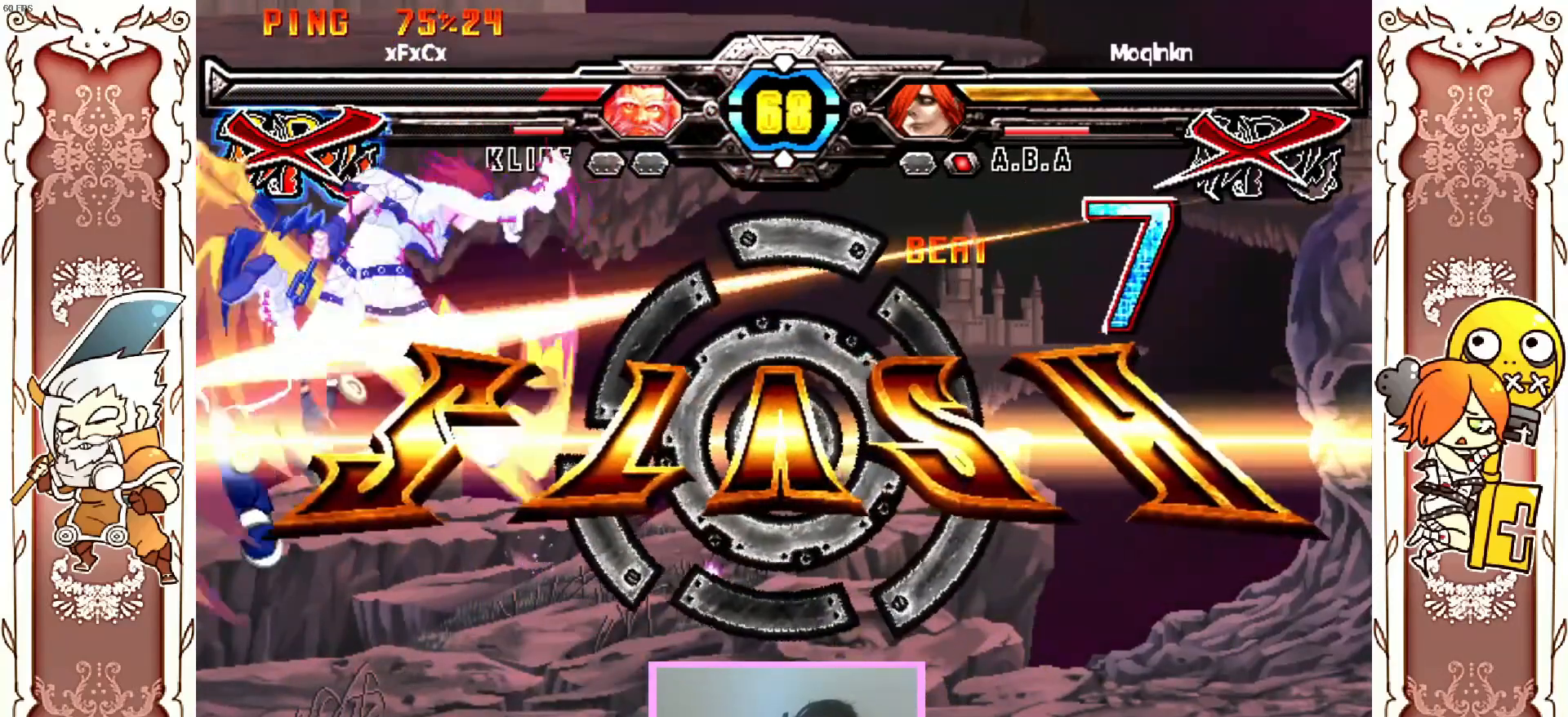
{"buttons": [], "left_stick": "center", "events": []}
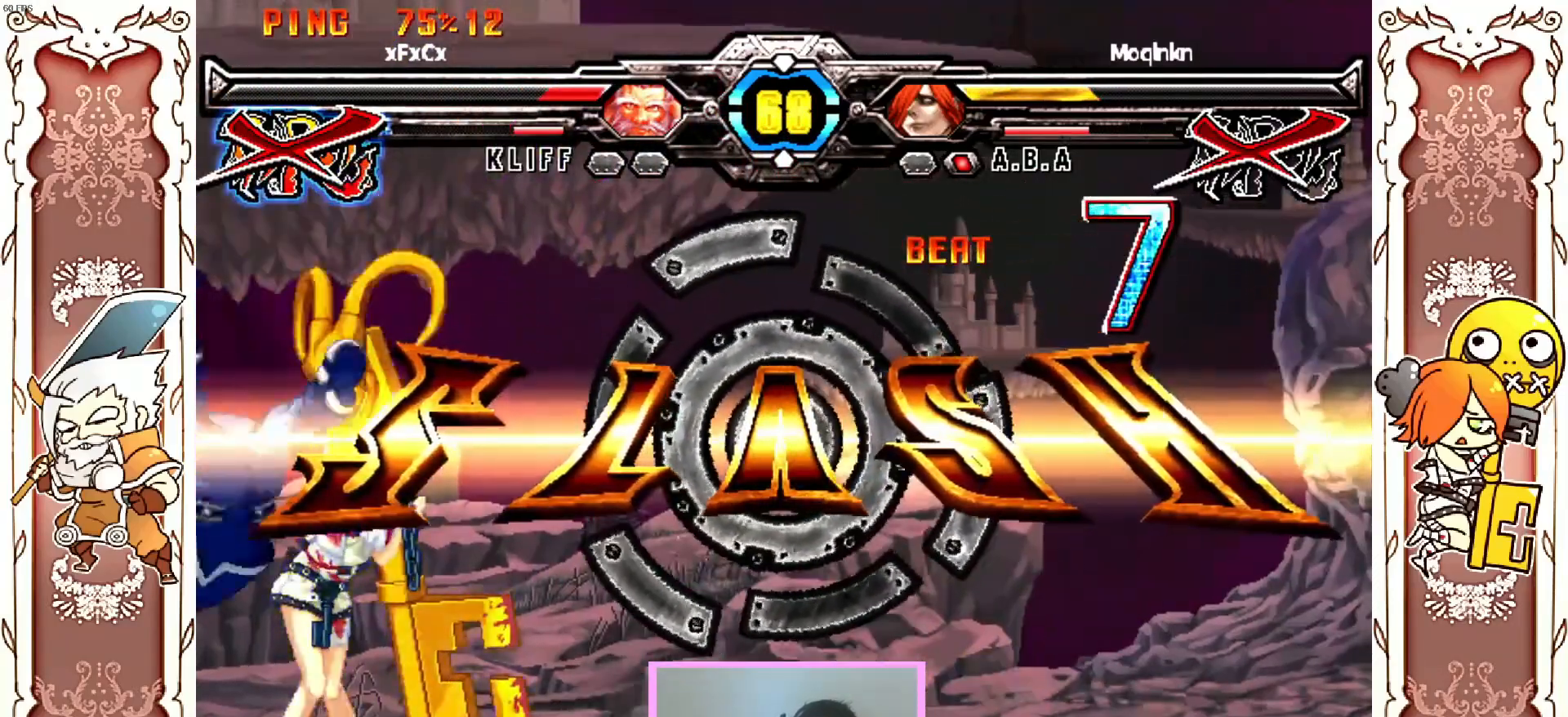
{"buttons": [], "left_stick": "center", "events": []}
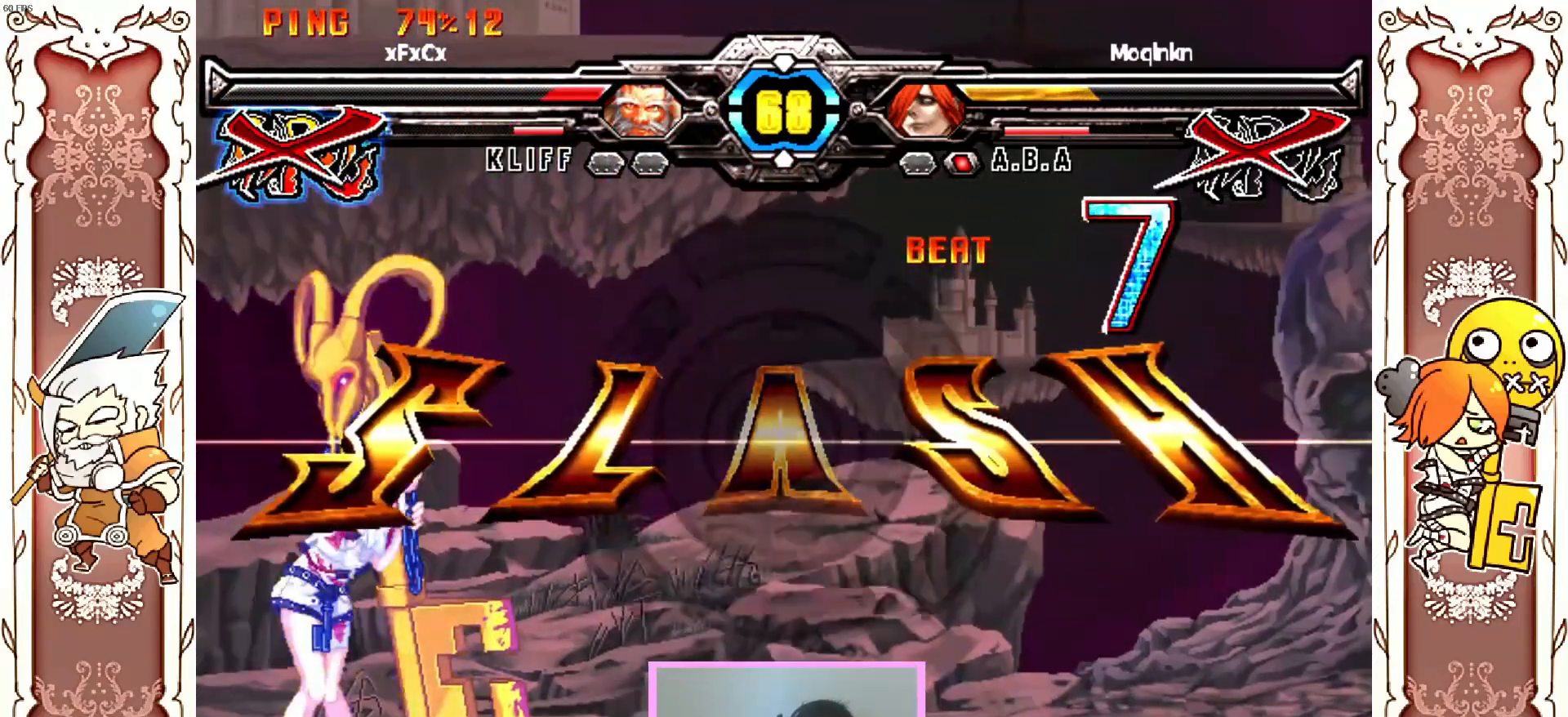
{"buttons": [], "left_stick": "center", "events": [[233, "A", "down"], [300, "A", "up"], [383, "A", "down"], [433, "A", "up"]]}
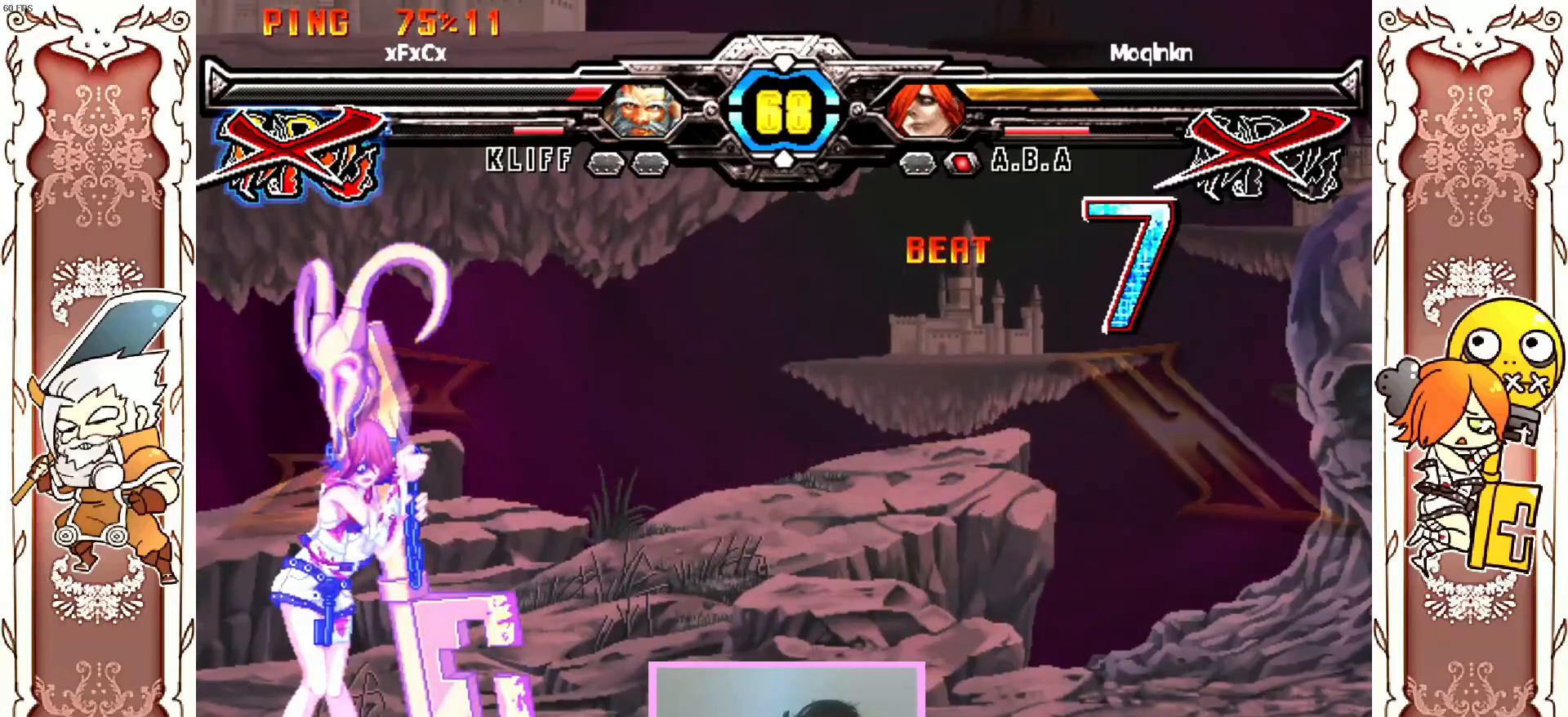
{"buttons": ["A"], "left_stick": "center", "events": [[317, "A", "down"], [333, "A", "up"], [467, "A", "down"]]}
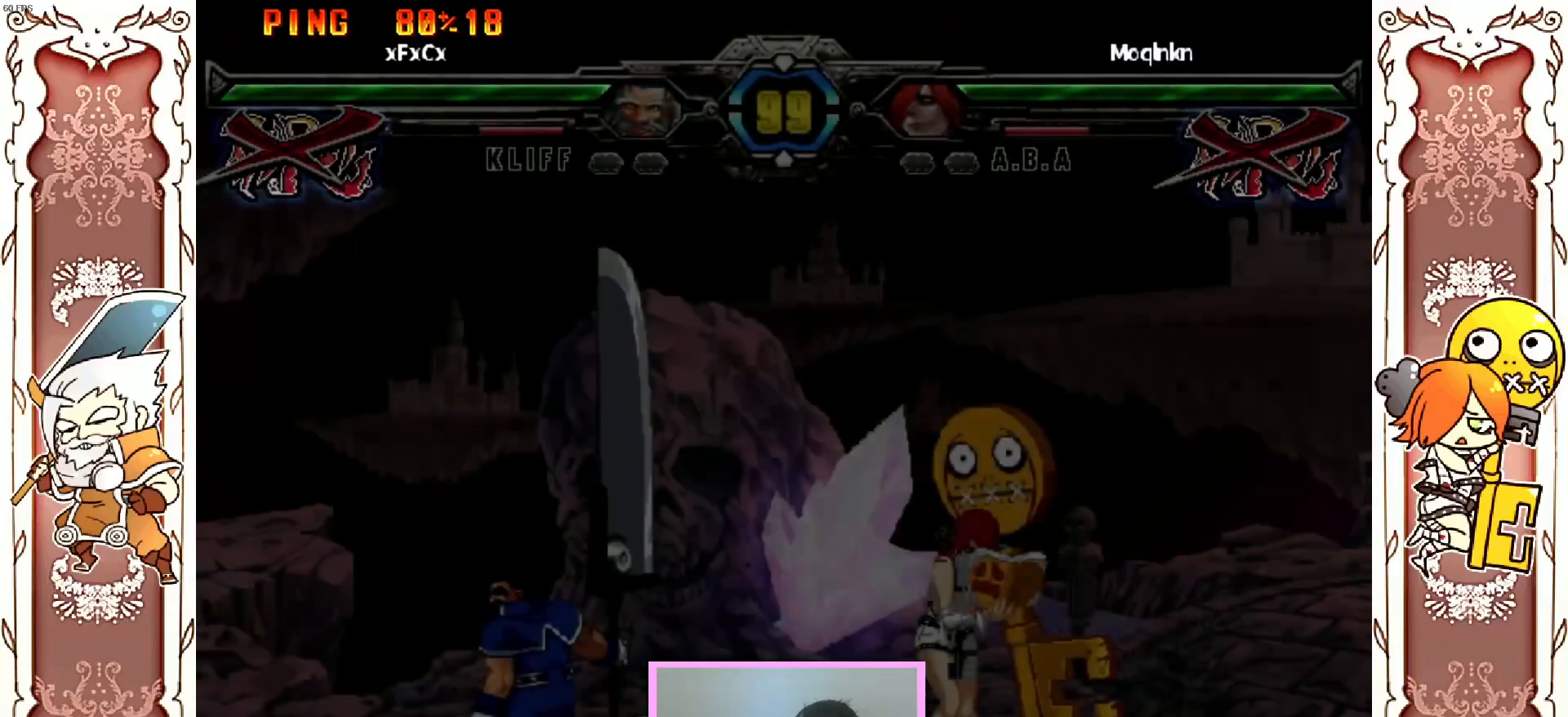
{"buttons": ["A"], "left_stick": "center", "events": [[33, "A", "up"], [150, "A", "down"], [183, "A", "up"], [500, "A", "down"]]}
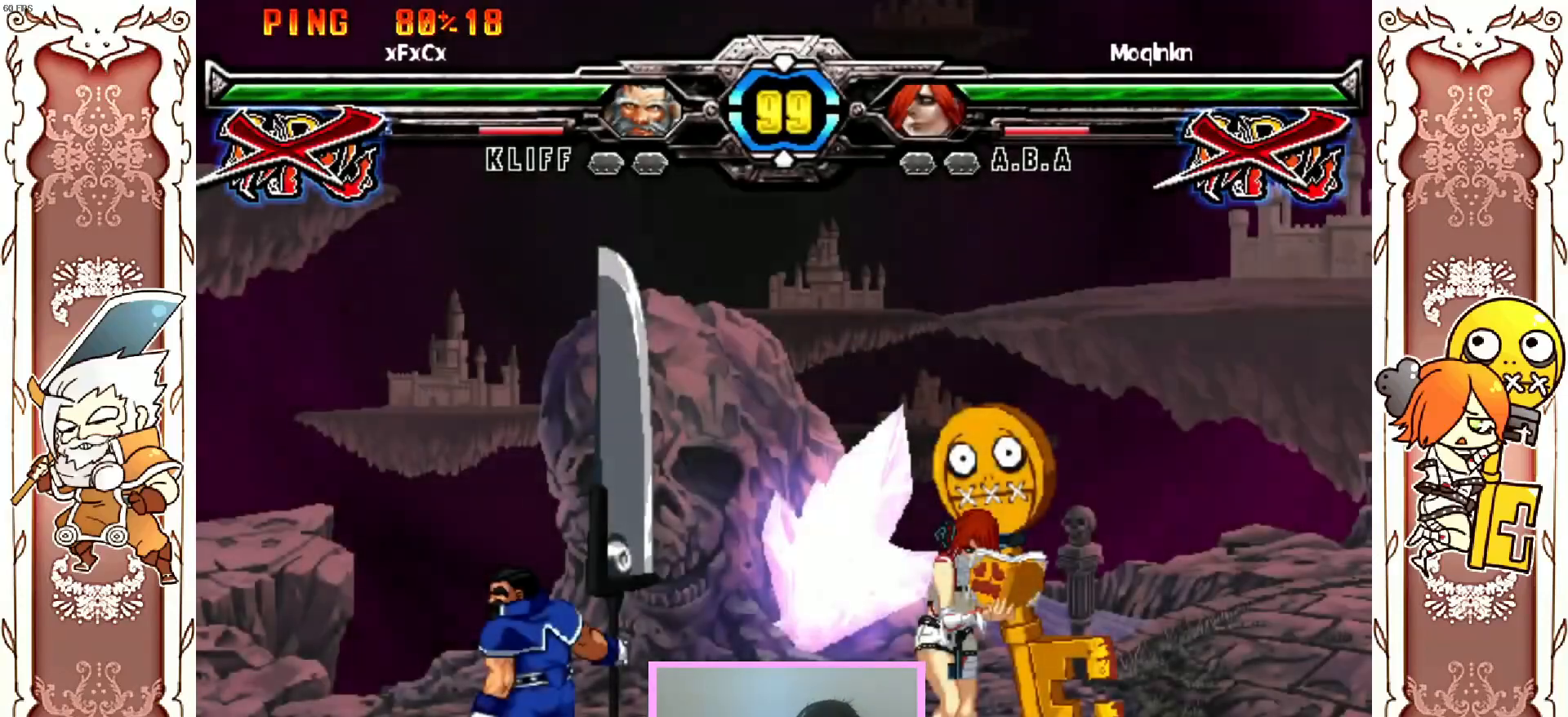
{"buttons": ["A"], "left_stick": "center", "events": [[83, "A", "up"], [317, "A", "down"], [317, "X", "down"], [500, "X", "up"]]}
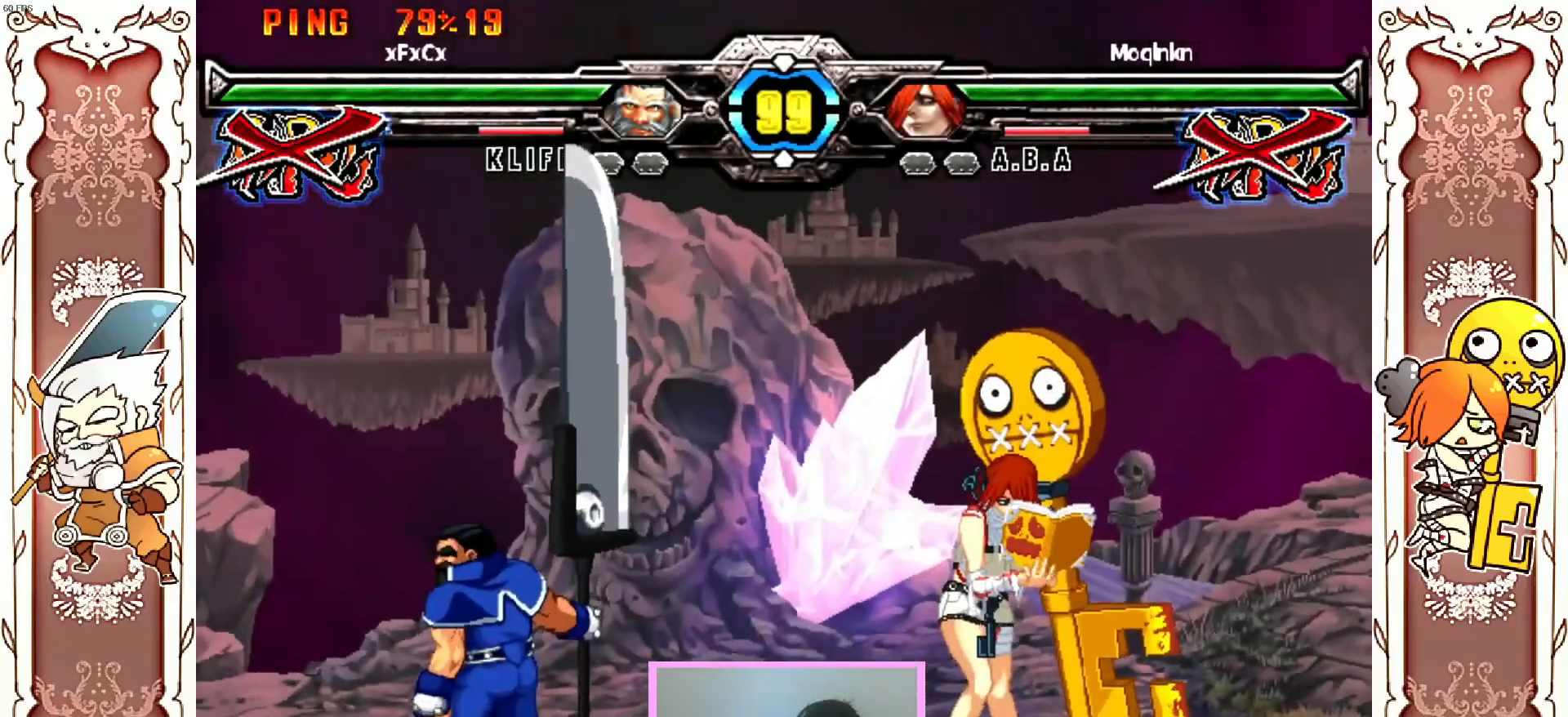
{"buttons": [], "left_stick": "center"}
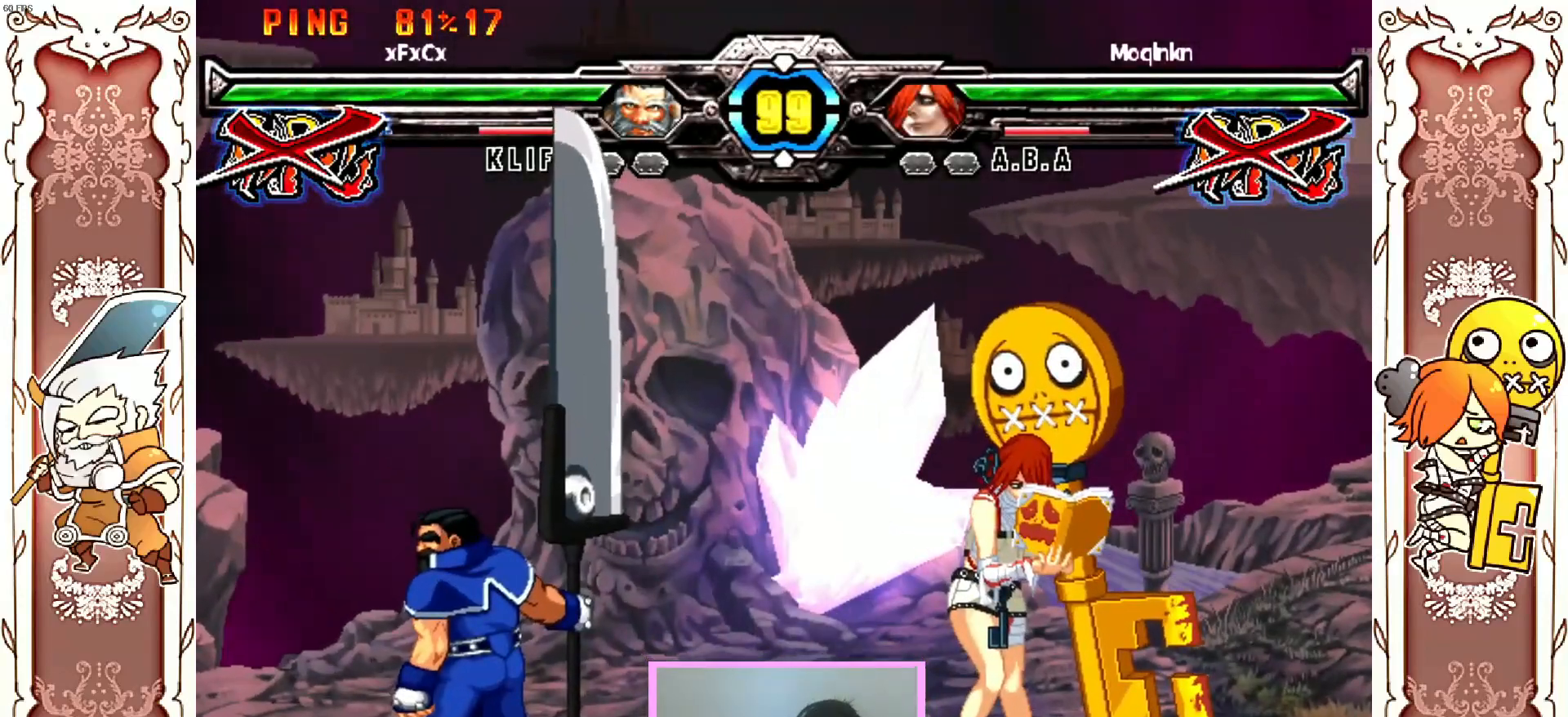
{"buttons": [], "left_stick": "center", "events": []}
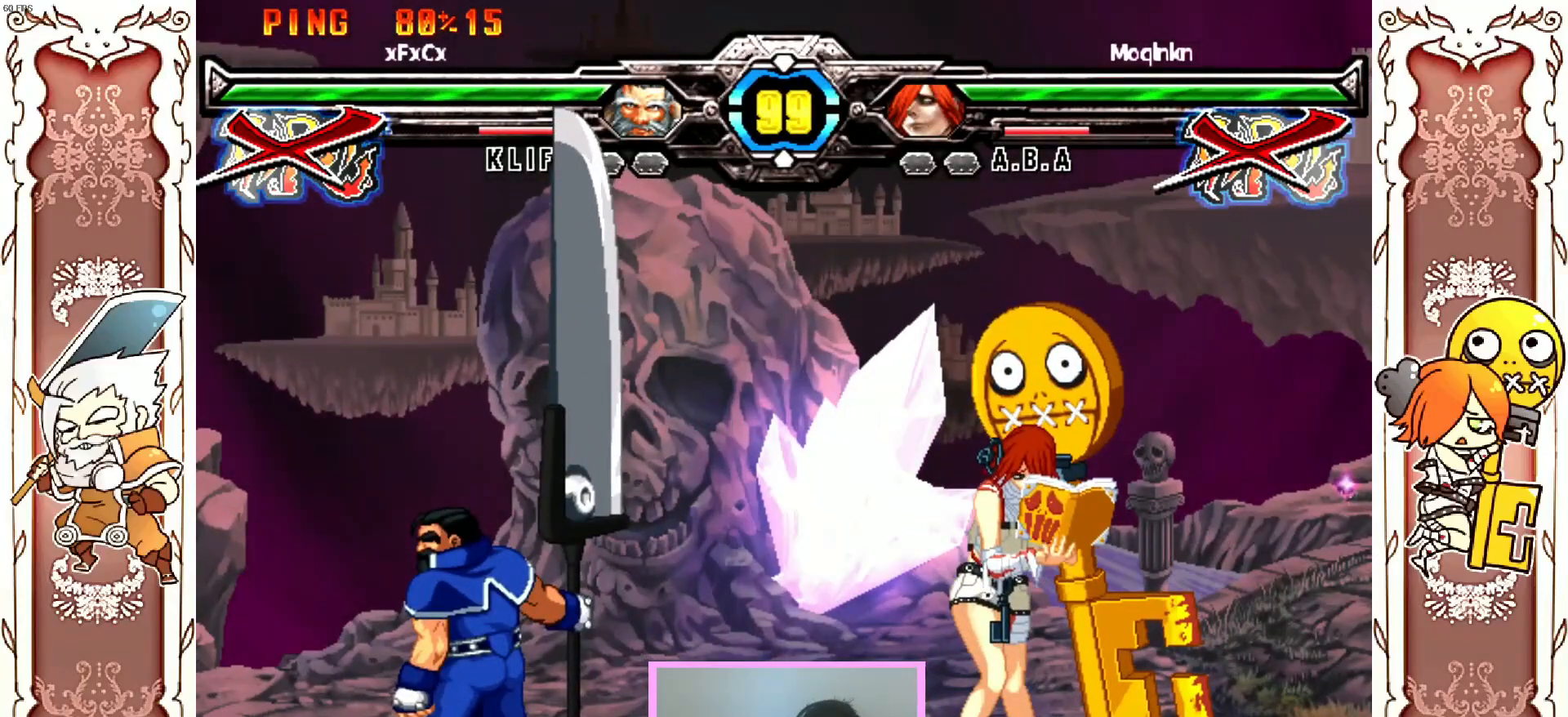
{"buttons": ["Y"], "left_stick": "center", "events": [[300, "X", "down"], [417, "Y", "down"], [500, "X", "up"]]}
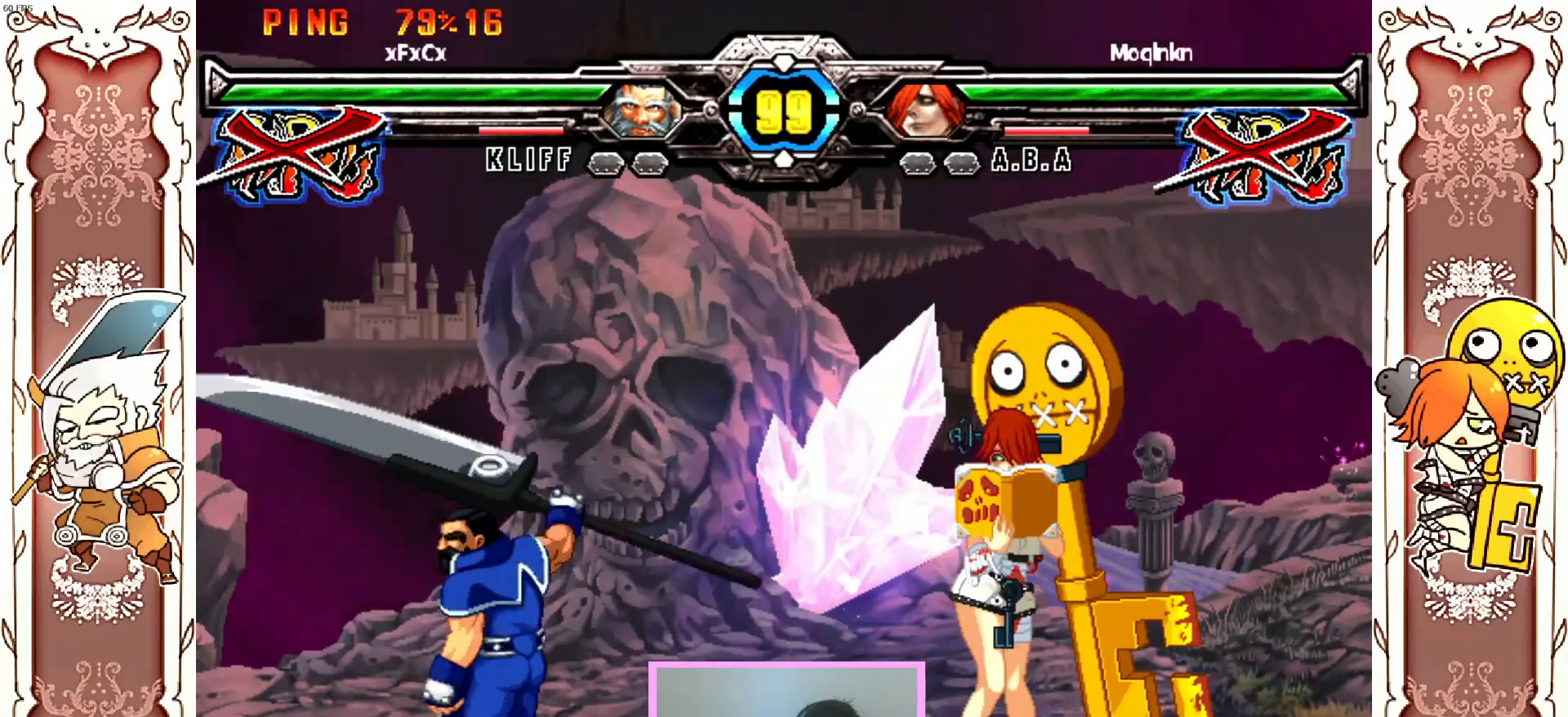
{"buttons": [], "left_stick": "center", "events": [[100, "Y", "up"]]}
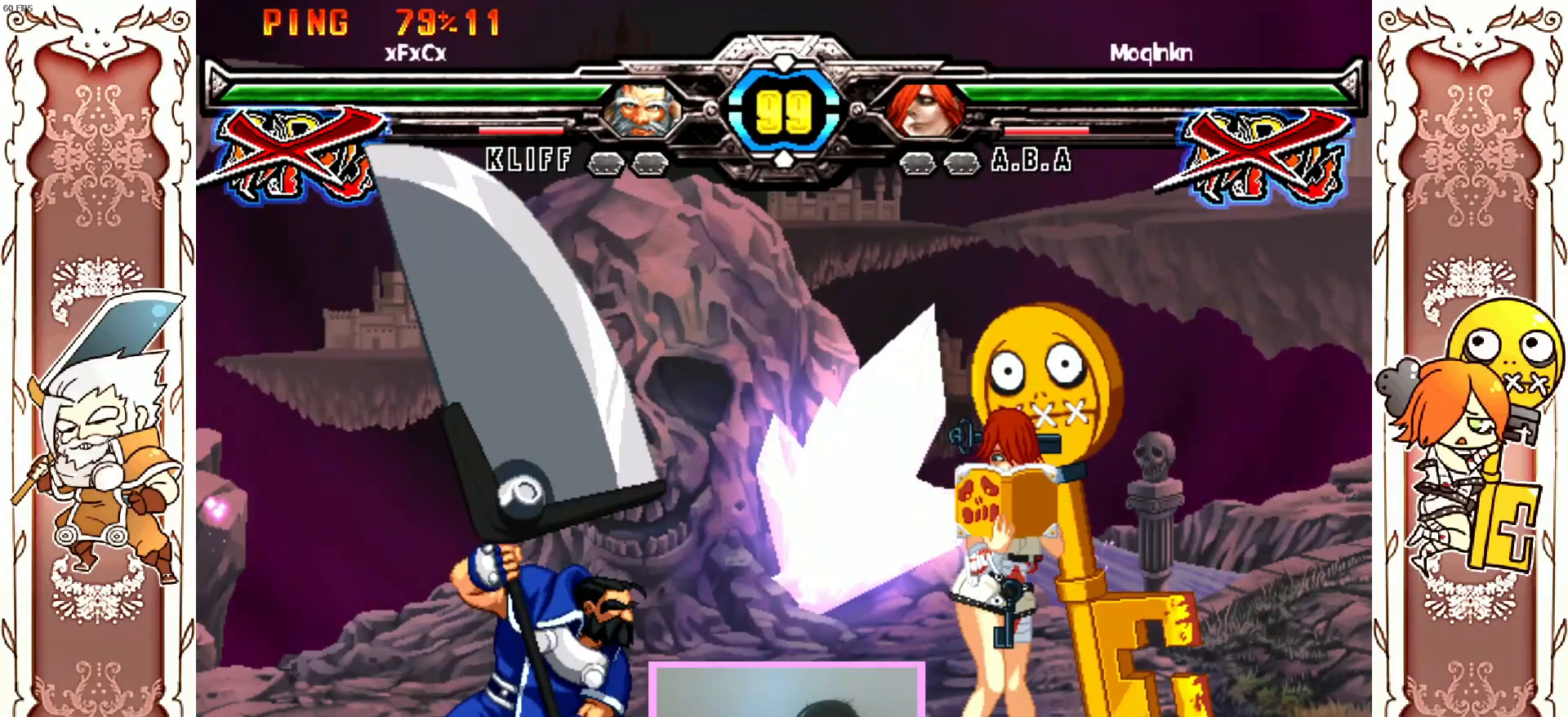
{"buttons": ["X", "Y"], "left_stick": "center", "events": [[300, "X", "down"], [417, "Y", "down"]]}
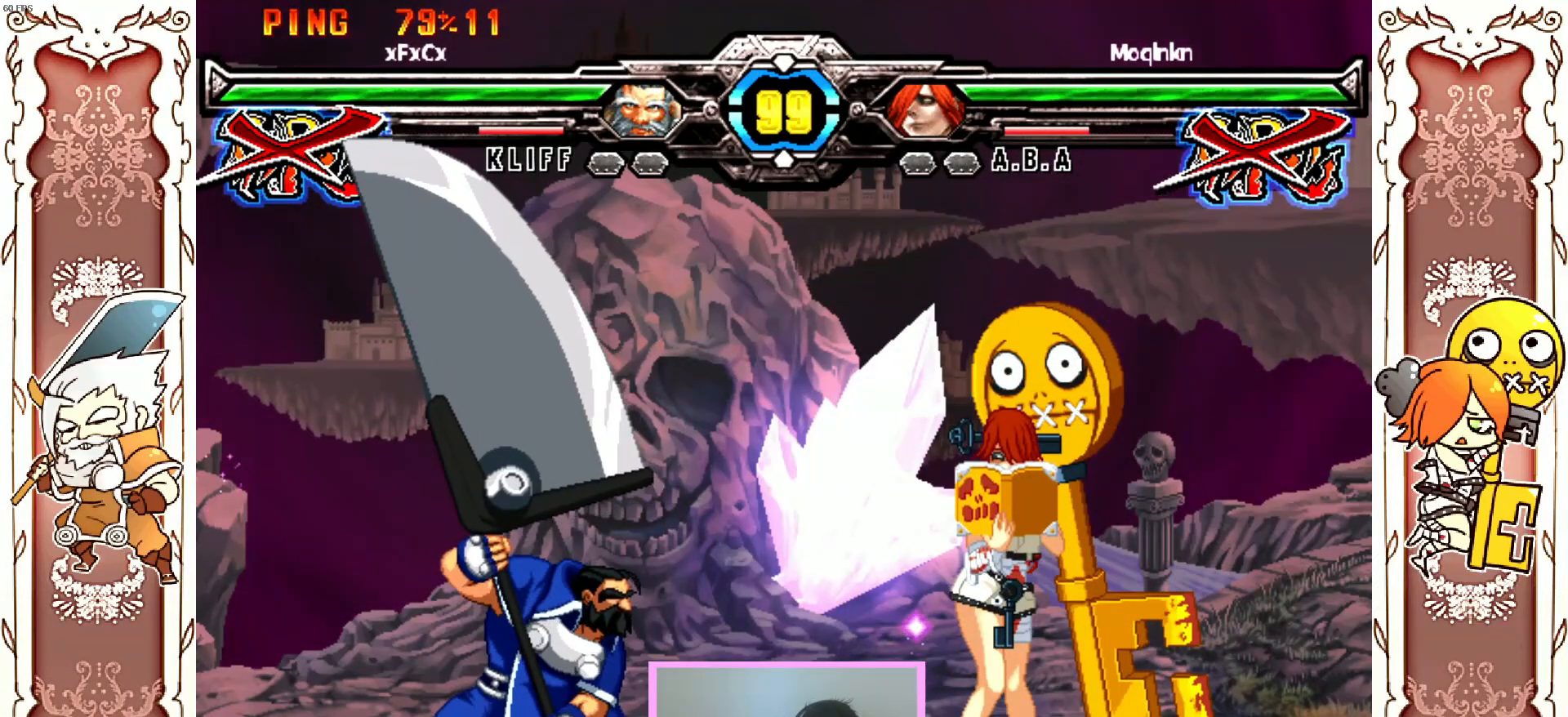
{"buttons": [], "left_stick": "center", "events": [[50, "X", "up"], [117, "R1", "down"], [133, "Y", "up"], [150, "A", "down"], [417, "A", "up"], [500, "R1", "up"]]}
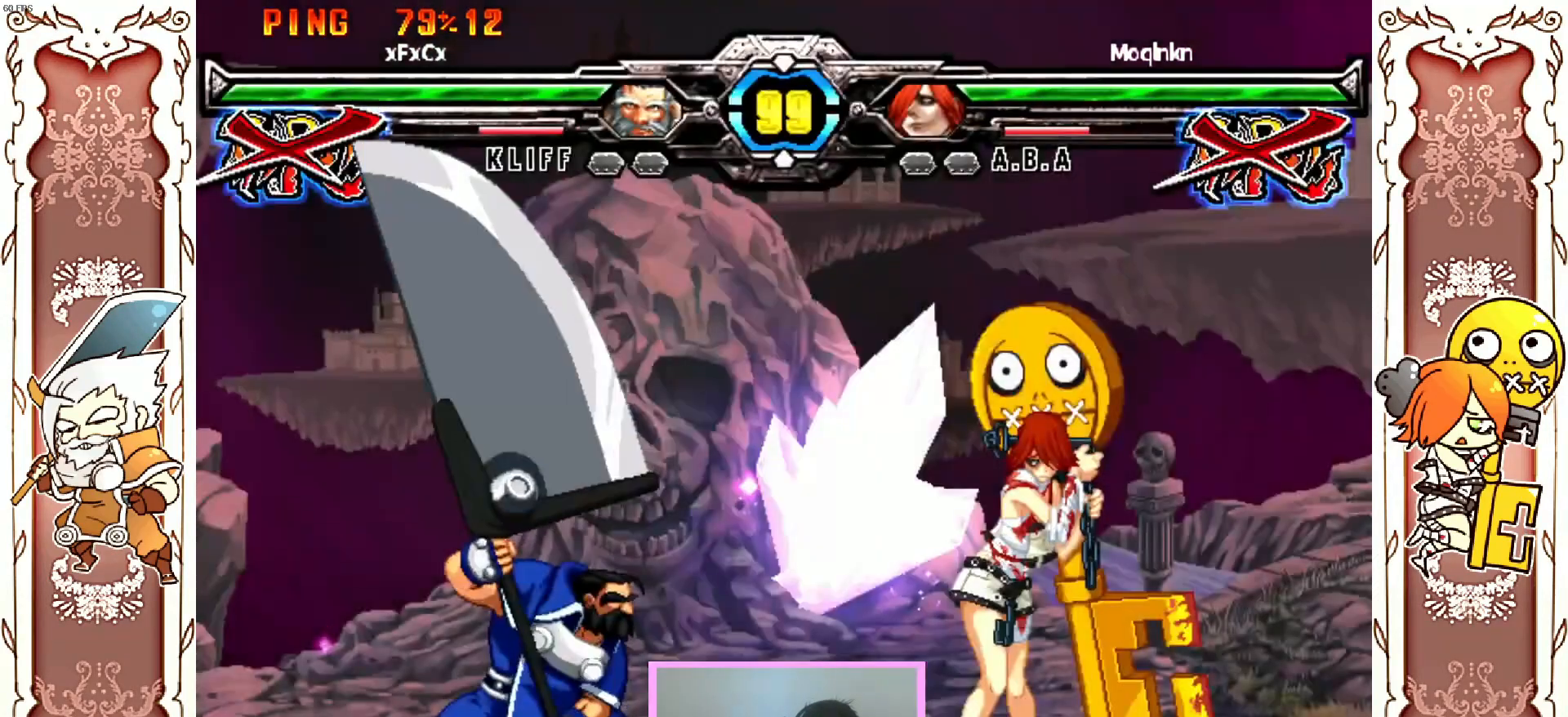
{"buttons": ["R1"], "left_stick": "center", "events": [[233, "X", "down"], [317, "Y", "down"], [433, "R1", "down"], [433, "X", "up"], [483, "Y", "up"]]}
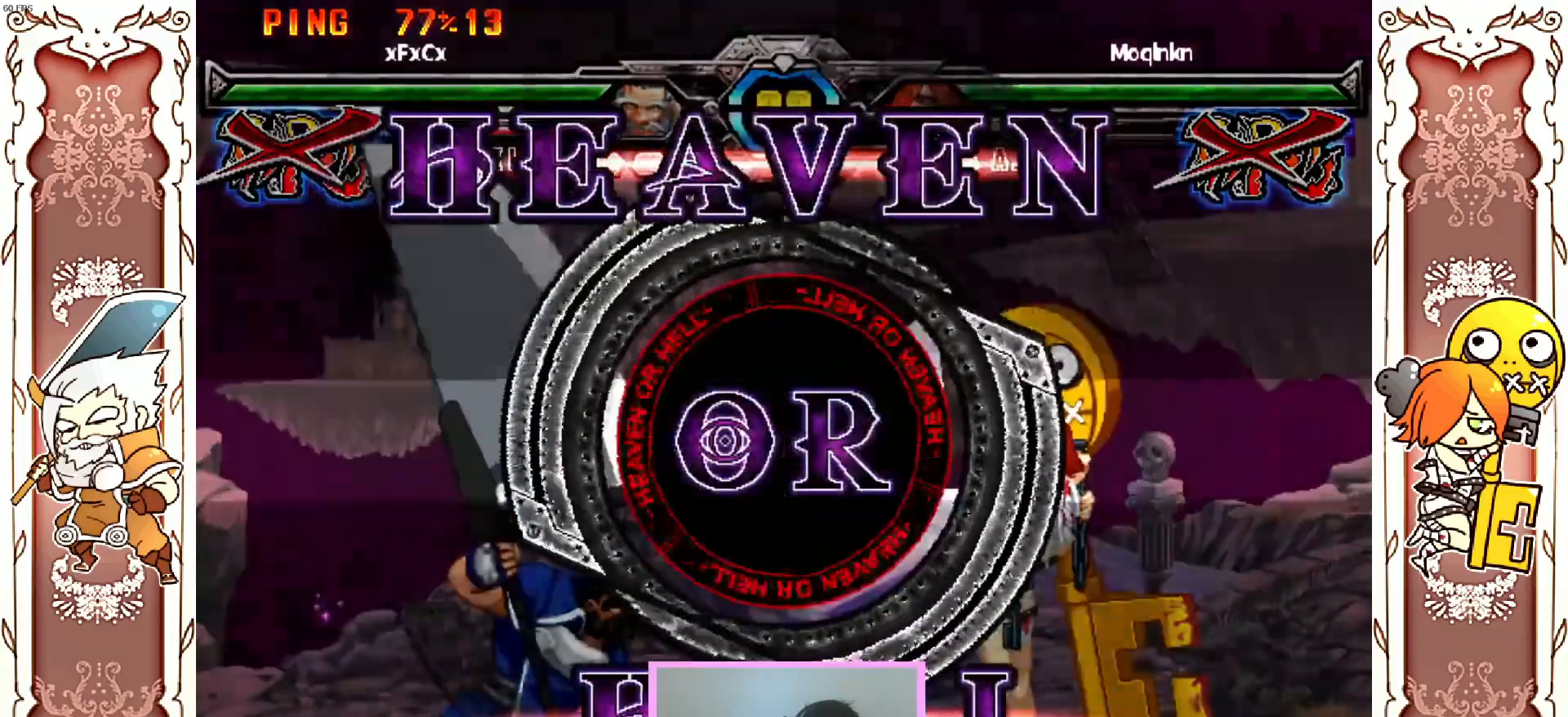
{"buttons": ["R1"], "left_stick": "center", "events": [[100, "A", "down"], [383, "A", "up"]]}
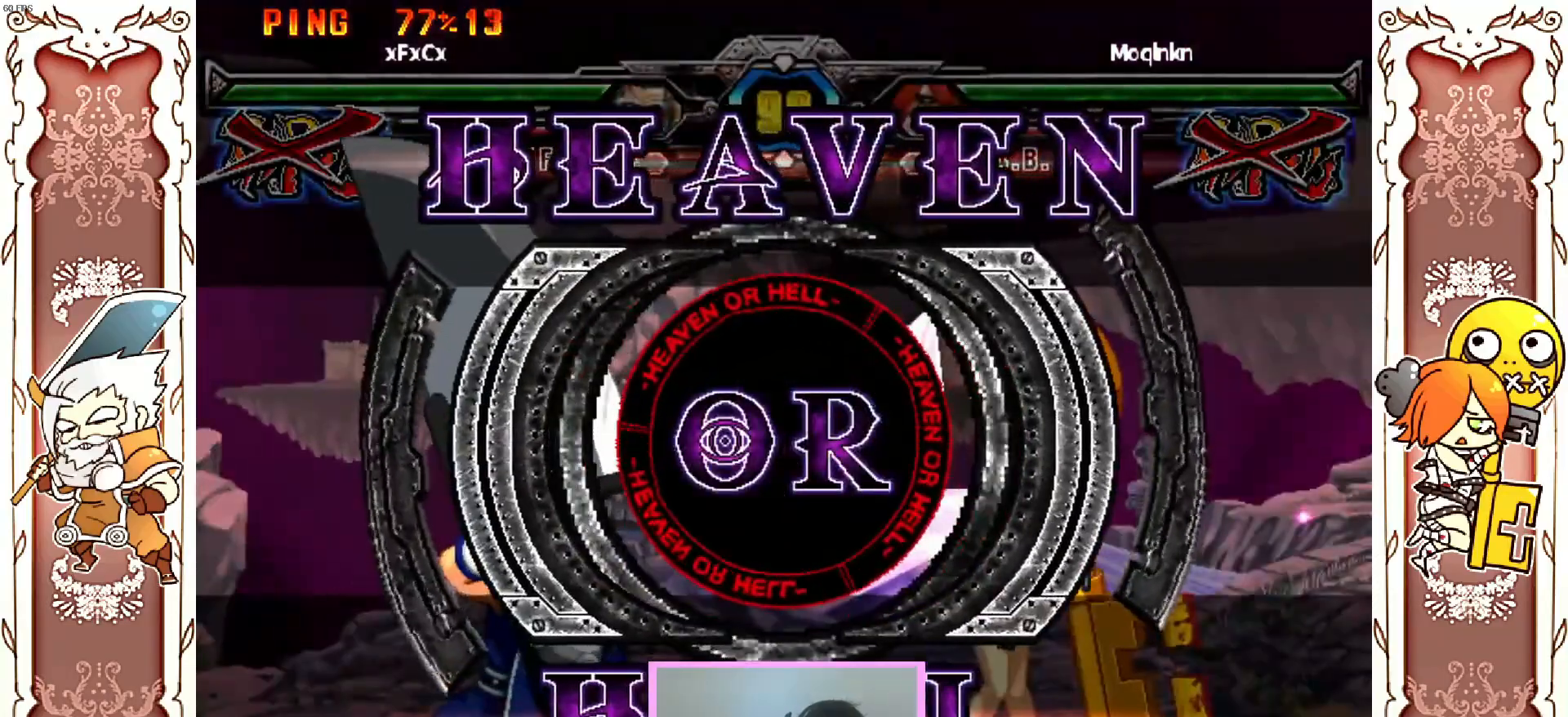
{"buttons": ["A", "Y"], "left_stick": "center", "events": [[17, "R1", "up"], [33, "A", "down"], [100, "X", "down"], [133, "A", "up"], [150, "Y", "down"], [217, "X", "up"], [233, "Y", "up"], [250, "A", "down"], [333, "Y", "down"], [350, "A", "up"], [417, "Y", "up"], [433, "A", "down"], [500, "Y", "down"]]}
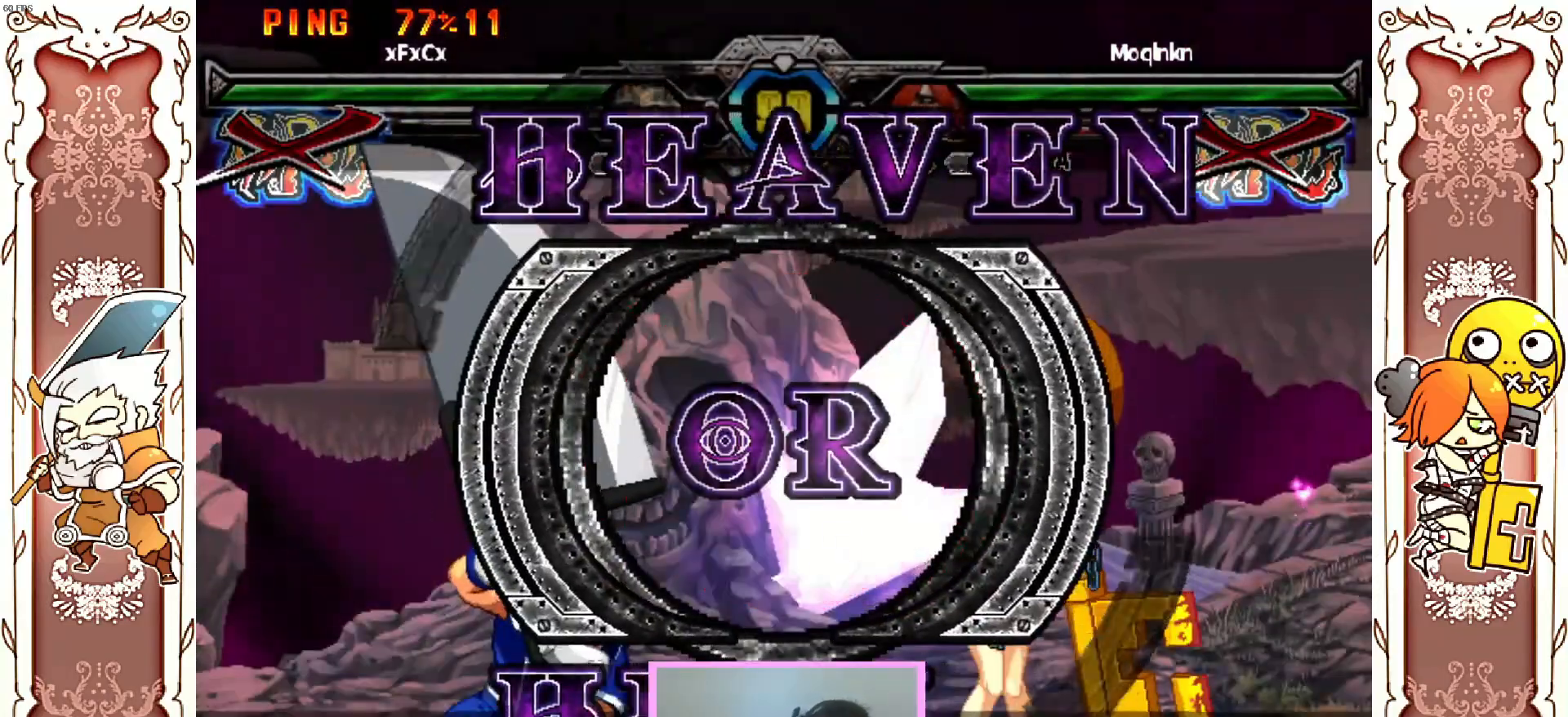
{"buttons": [], "left_stick": "center", "events": [[50, "A", "up"], [133, "Y", "up"]]}
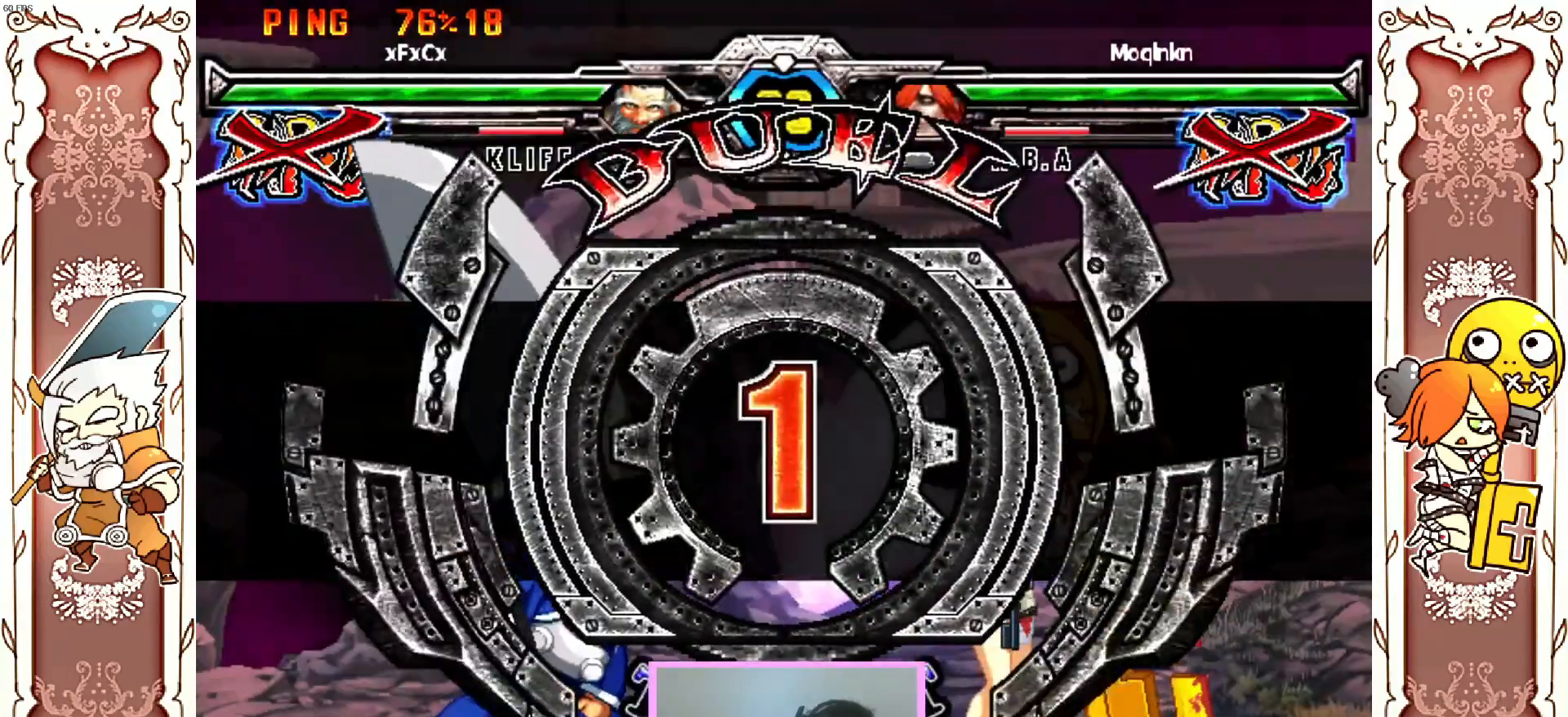
{"buttons": [], "left_stick": "center"}
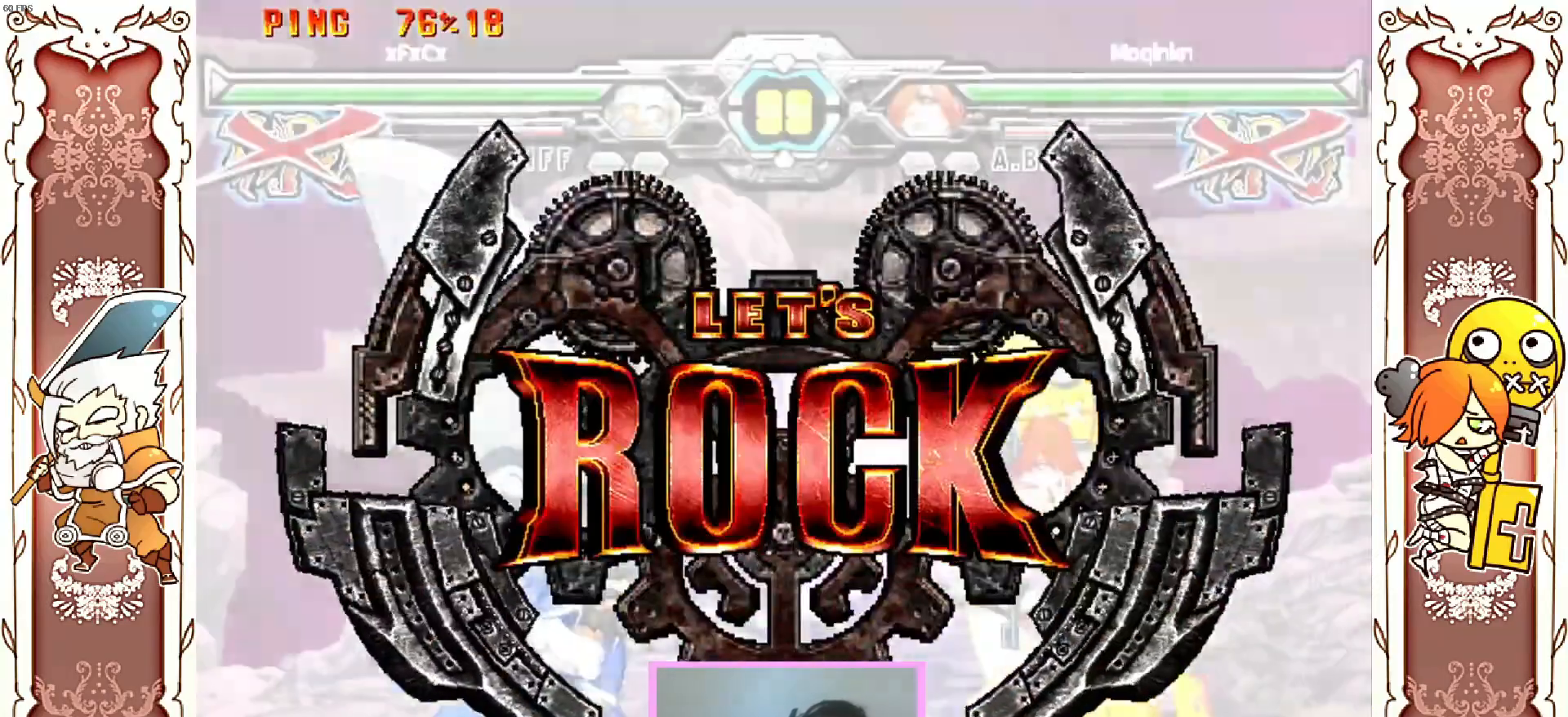
{"buttons": ["DPAD_RIGHT"], "left_stick": "center", "events": [[417, "DPAD_RIGHT", "down"]]}
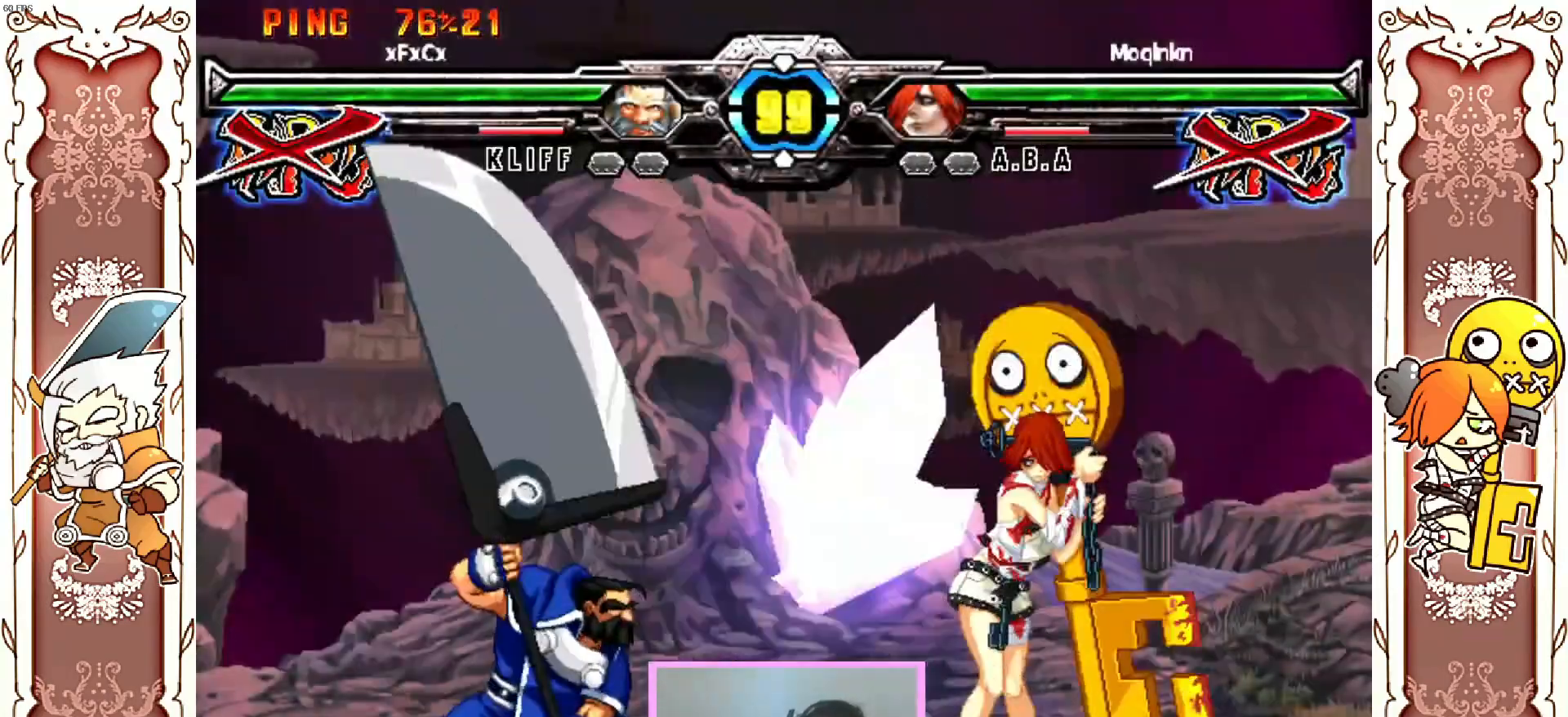
{"buttons": ["Y"], "left_stick": "center", "events": [[50, "DPAD_RIGHT", "up"], [133, "Y", "down"], [150, "Y", "up"], [183, "Y", "down"], [250, "Y", "up"], [450, "Y", "down"]]}
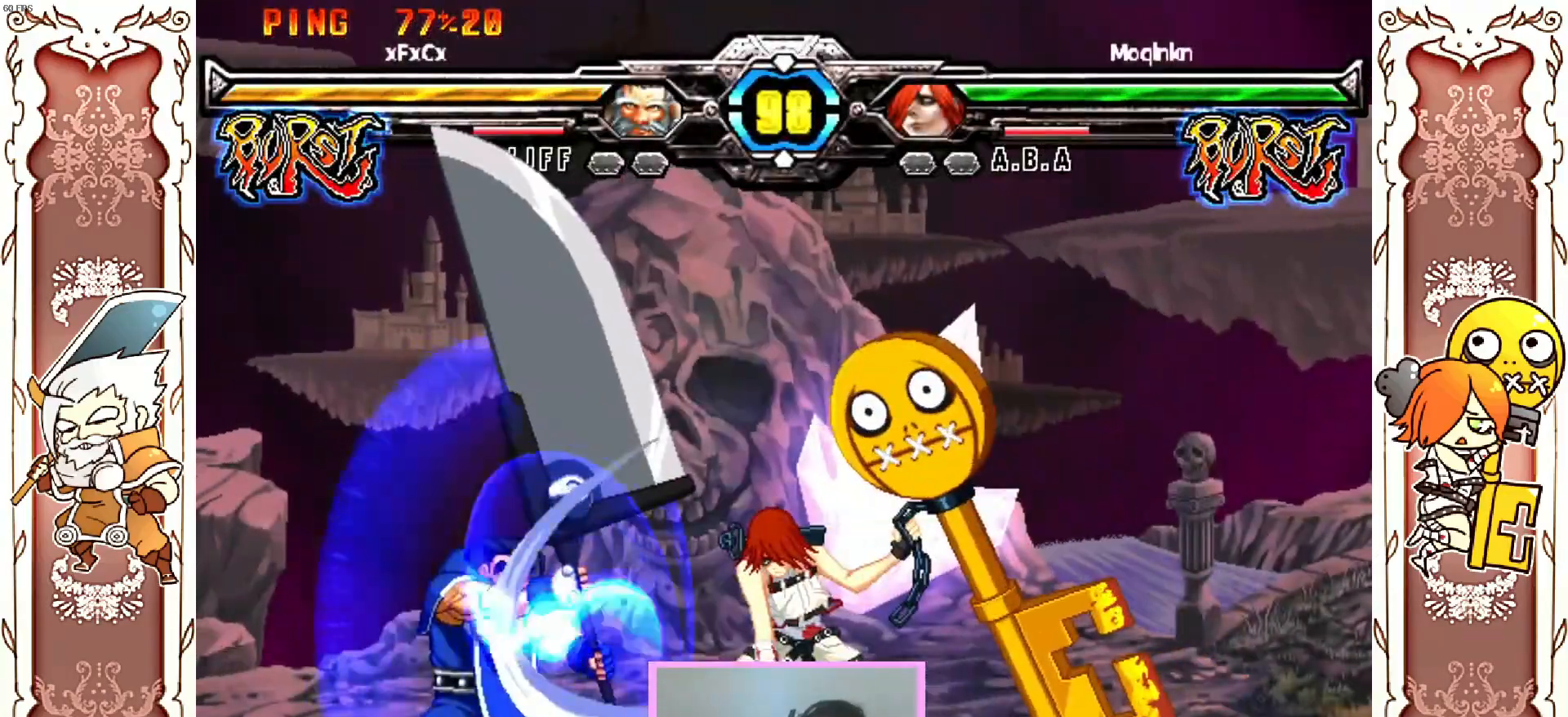
{"buttons": [], "left_stick": "center", "events": [[183, "Y", "up"], [233, "DPAD_LEFT", "down"], [250, "X", "down"], [300, "X", "up"], [350, "DPAD_LEFT", "up"]]}
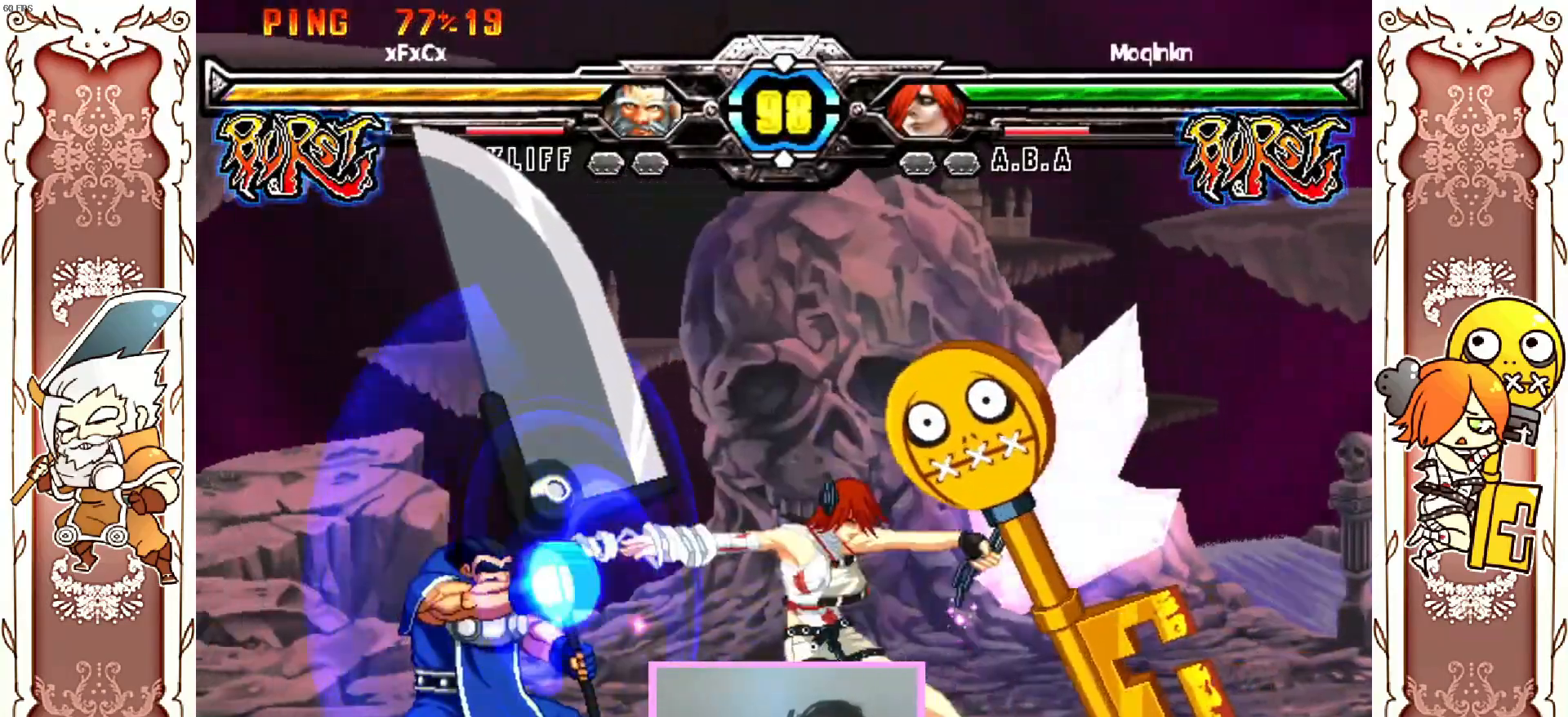
{"buttons": ["X", "Y"], "left_stick": "center", "events": [[417, "Y", "down"], [483, "X", "down"]]}
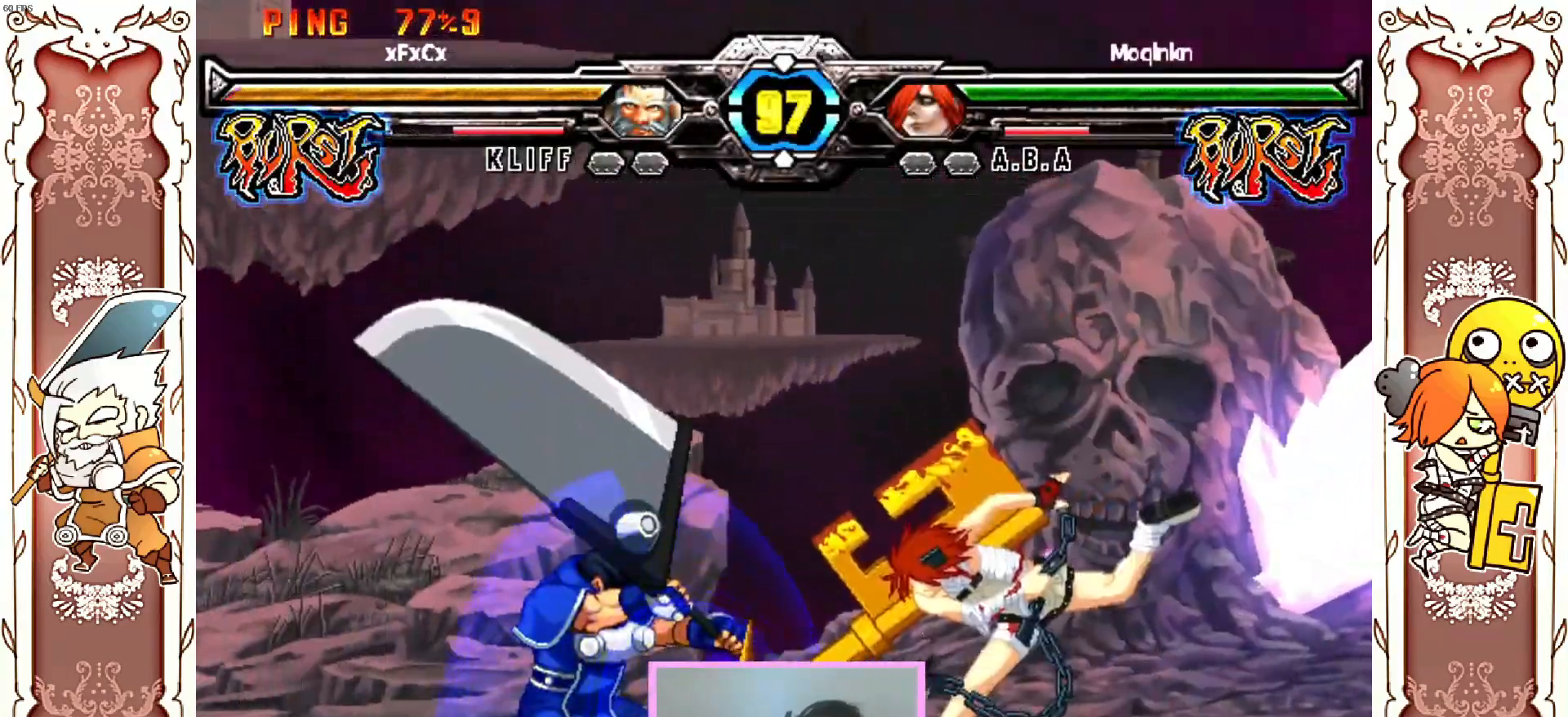
{"buttons": [], "left_stick": "center"}
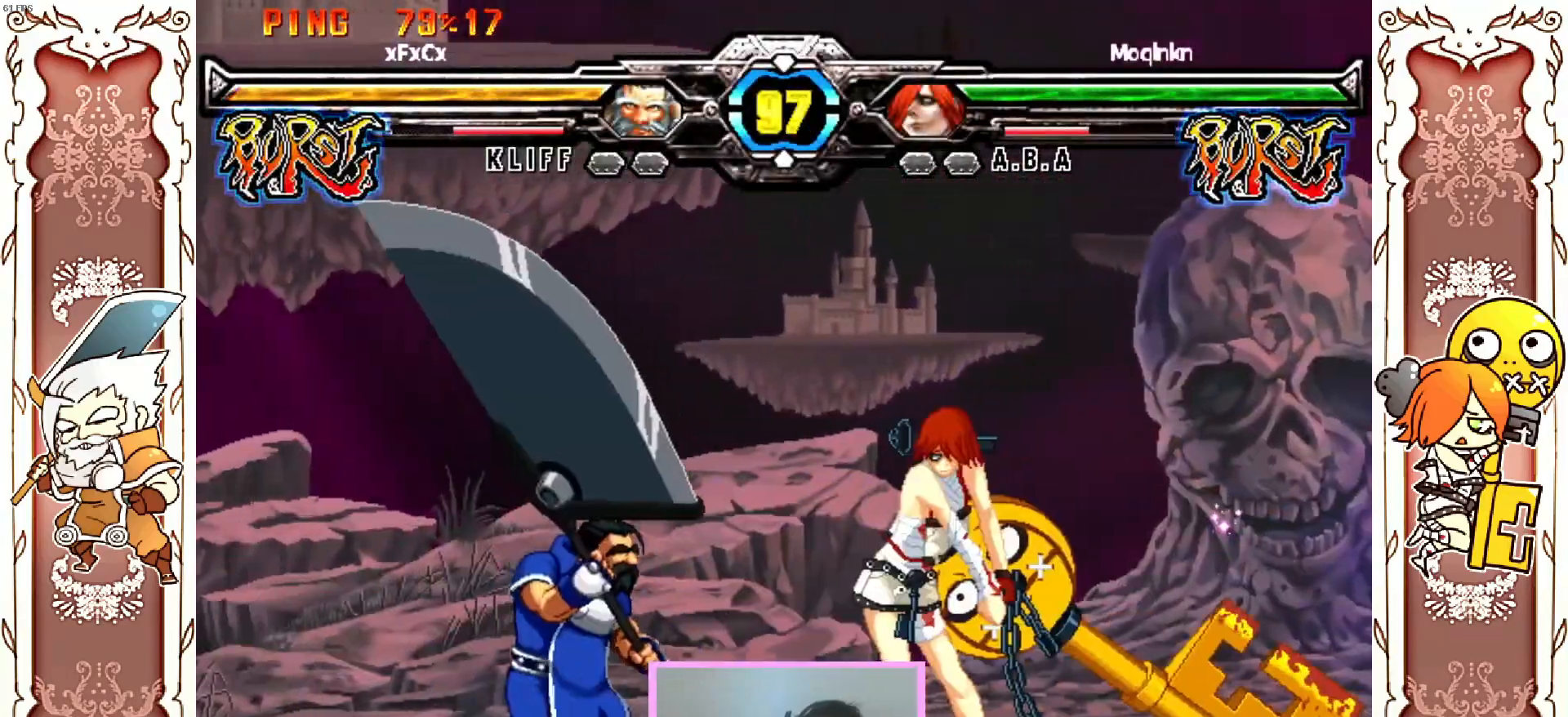
{"buttons": [], "left_stick": "center", "events": [[200, "DPAD_RIGHT", "down"], [283, "DPAD_RIGHT", "up"]]}
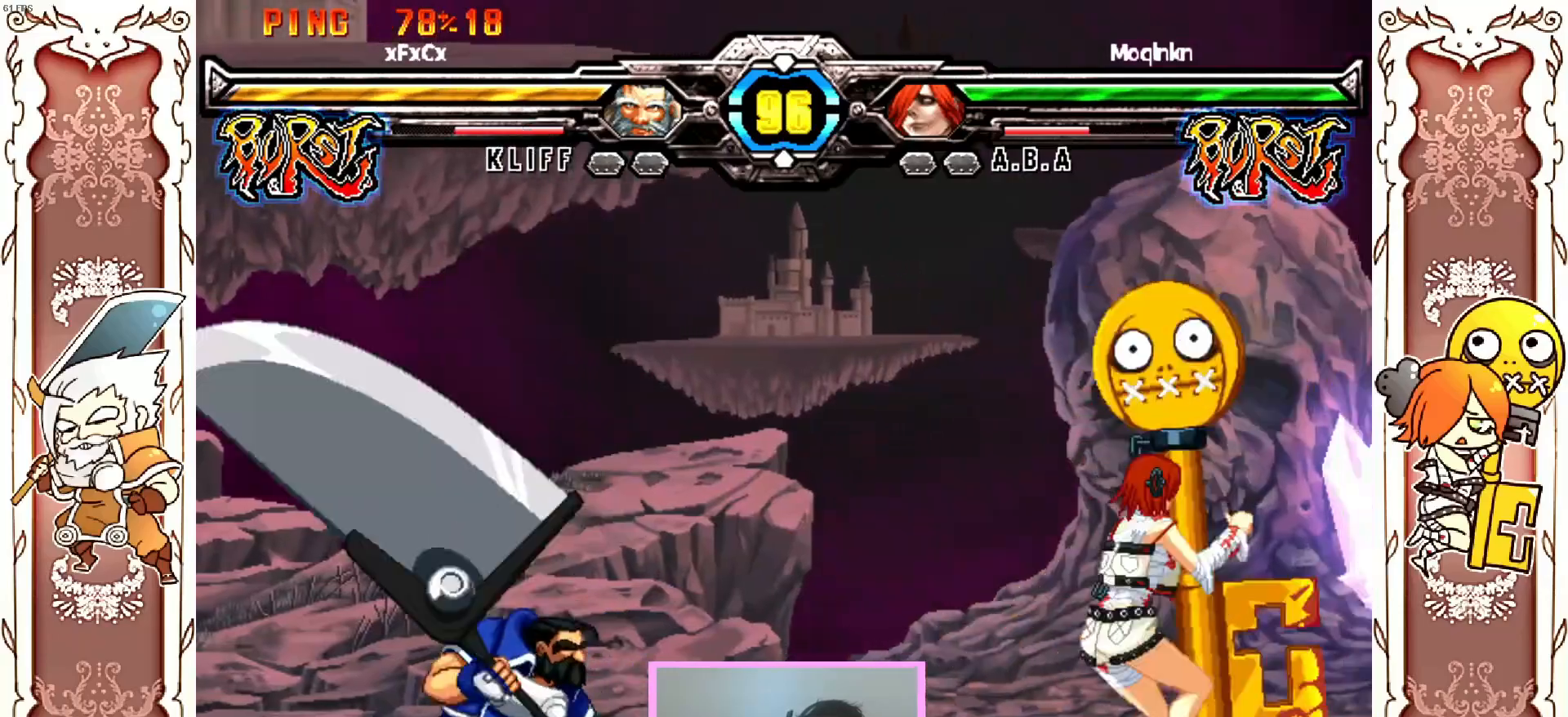
{"buttons": [], "left_stick": "center", "events": []}
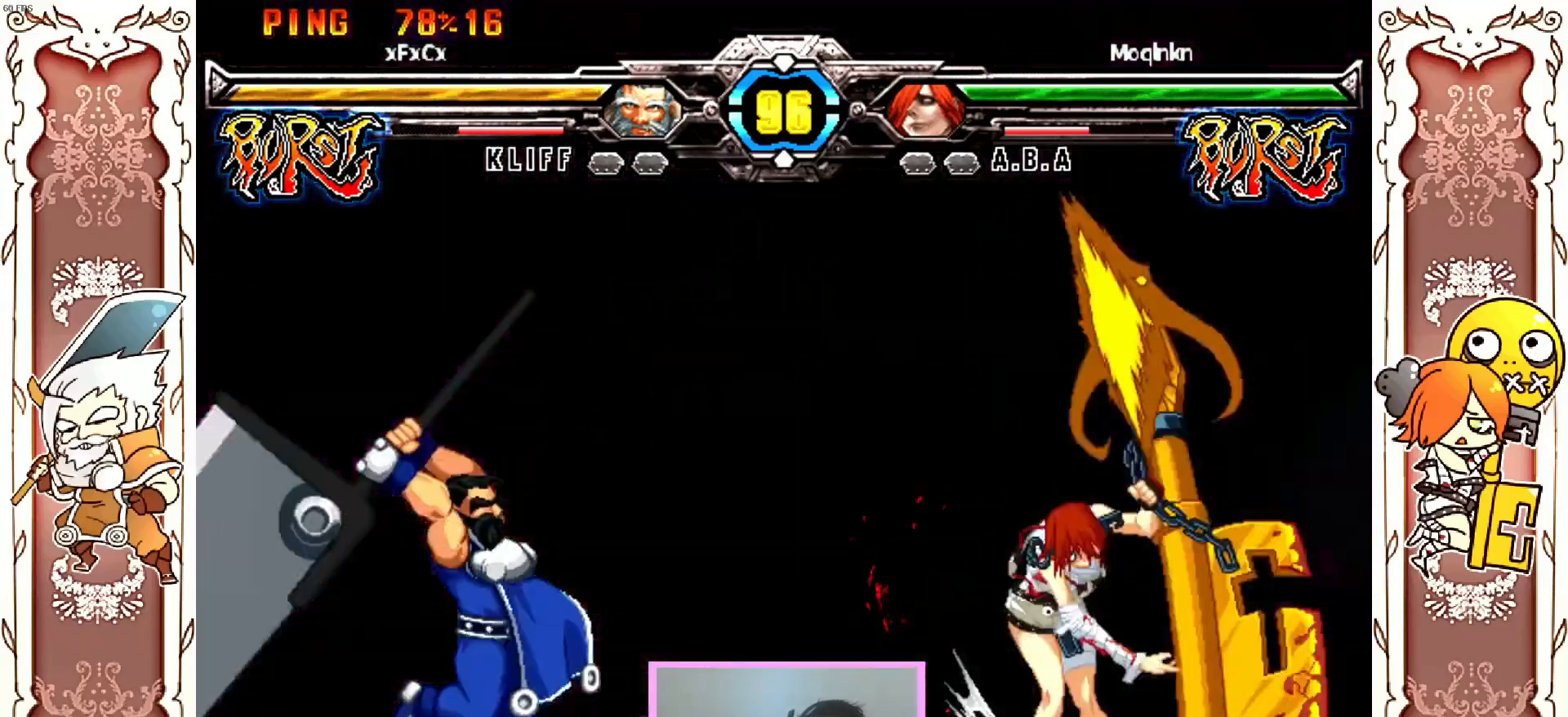
{"buttons": ["DPAD_RIGHT"], "left_stick": "center", "events": [[383, "R2", "down"], [483, "R2", "up"], [500, "DPAD_RIGHT", "down"]]}
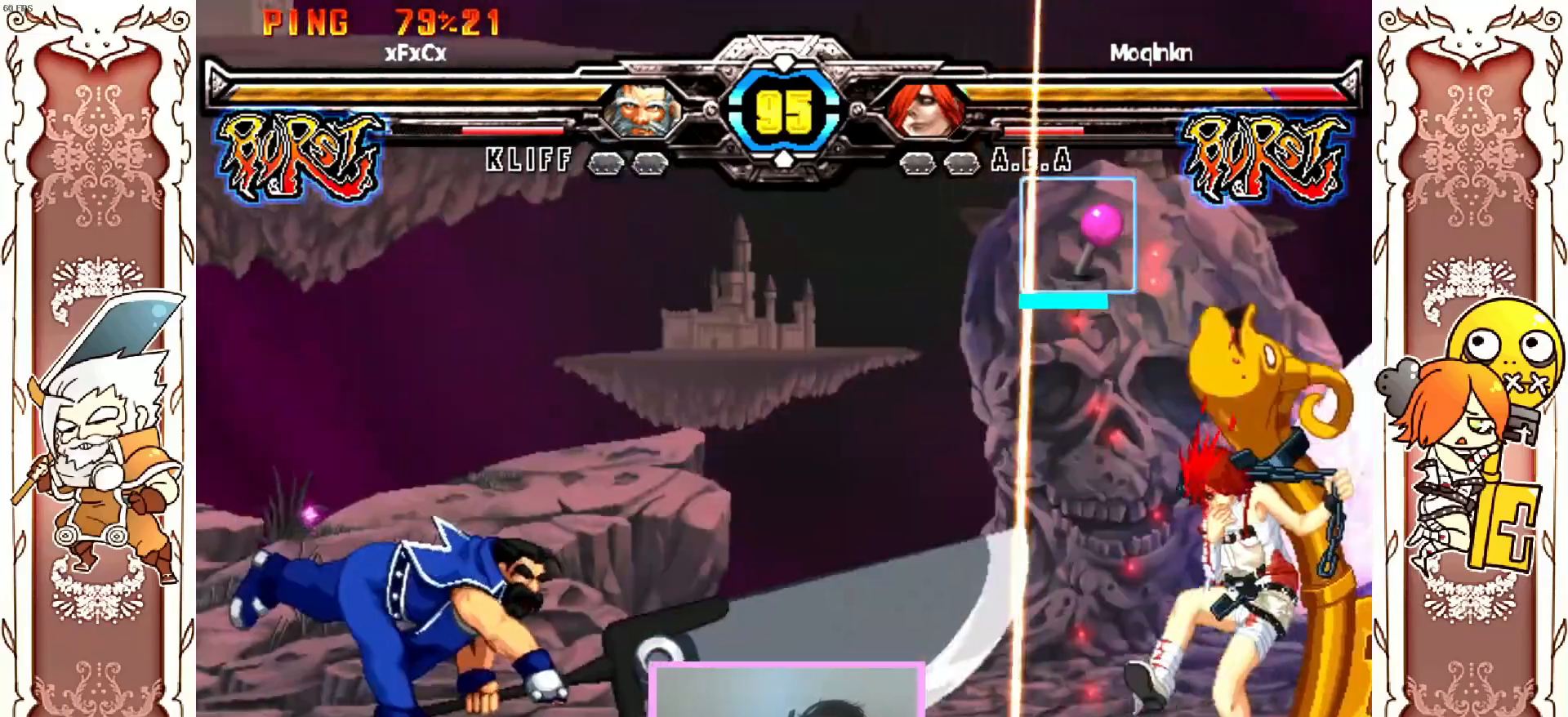
{"buttons": [], "left_stick": "center", "events": [[83, "DPAD_RIGHT", "up"], [300, "X", "down"], [317, "Y", "down"], [500, "X", "up"], [500, "Y", "up"]]}
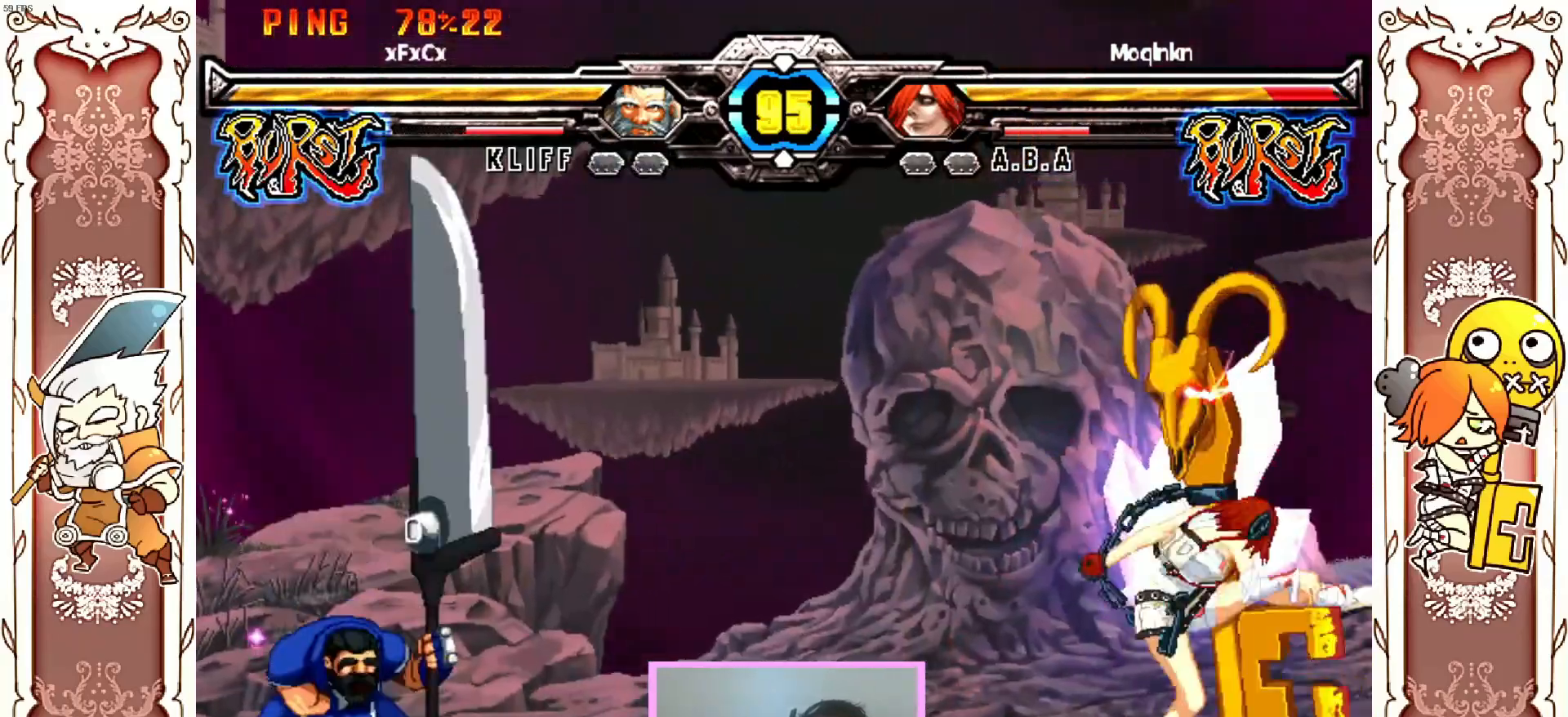
{"buttons": [], "left_stick": "center", "events": []}
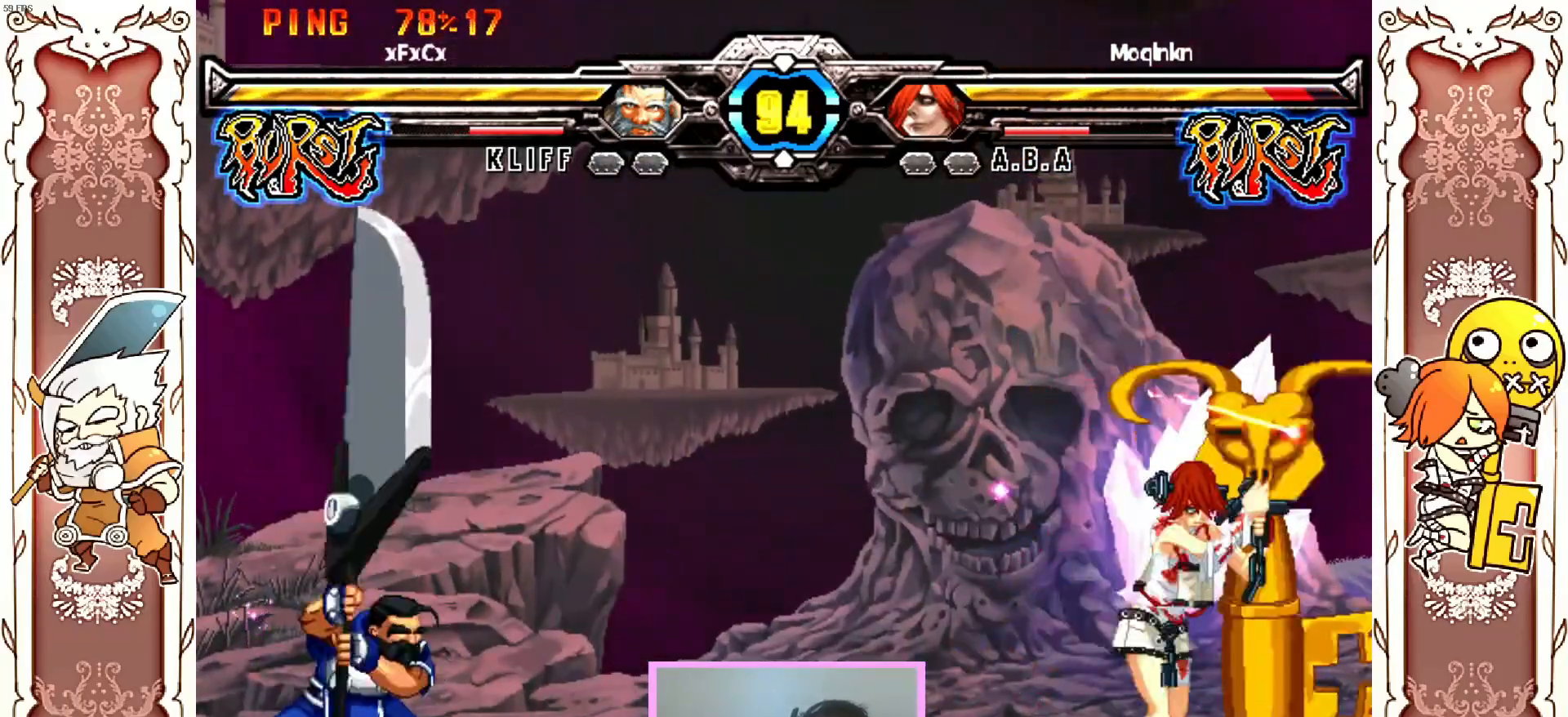
{"buttons": [], "left_stick": "center", "events": [[400, "R1", "down"], [467, "R1", "up"]]}
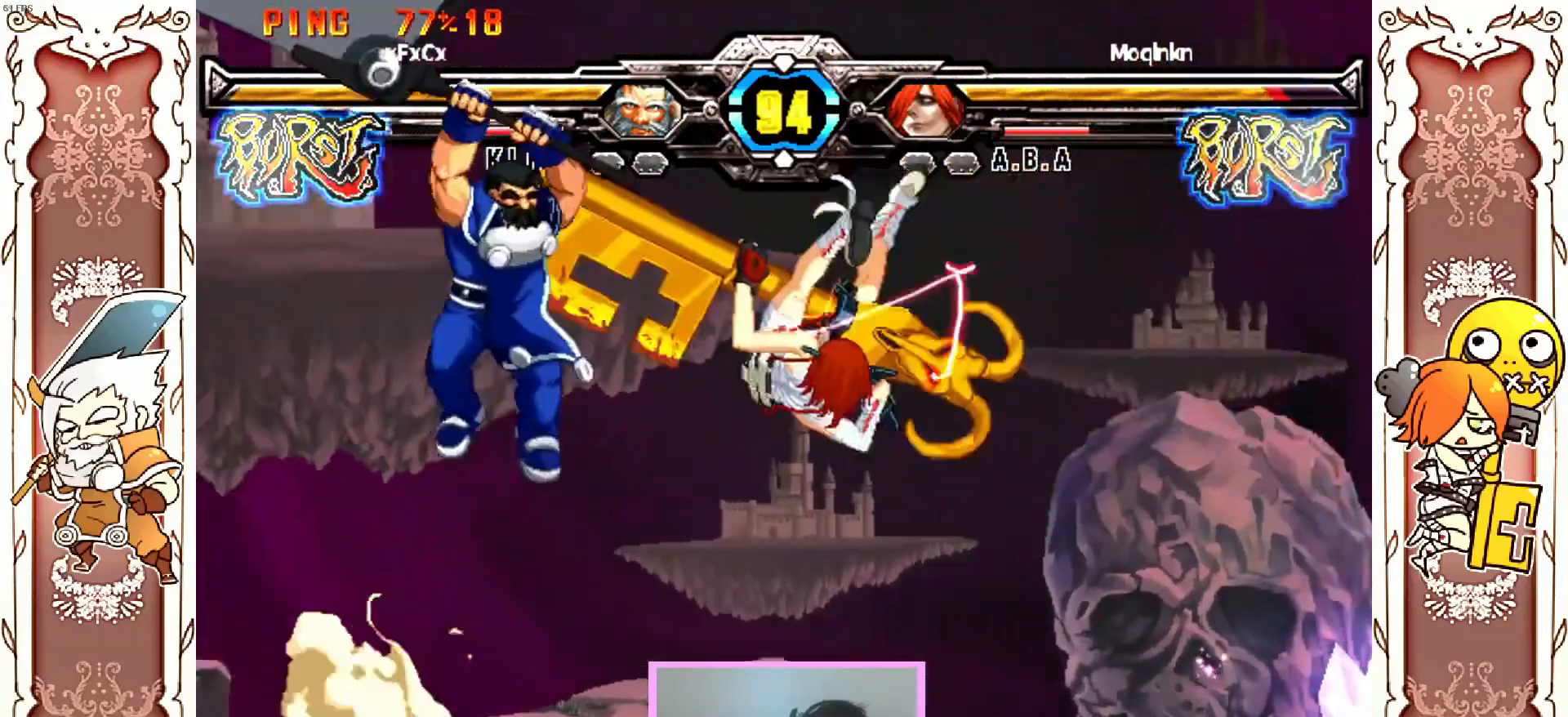
{"buttons": [], "left_stick": "center", "events": [[17, "R1", "down"], [83, "R1", "up"]]}